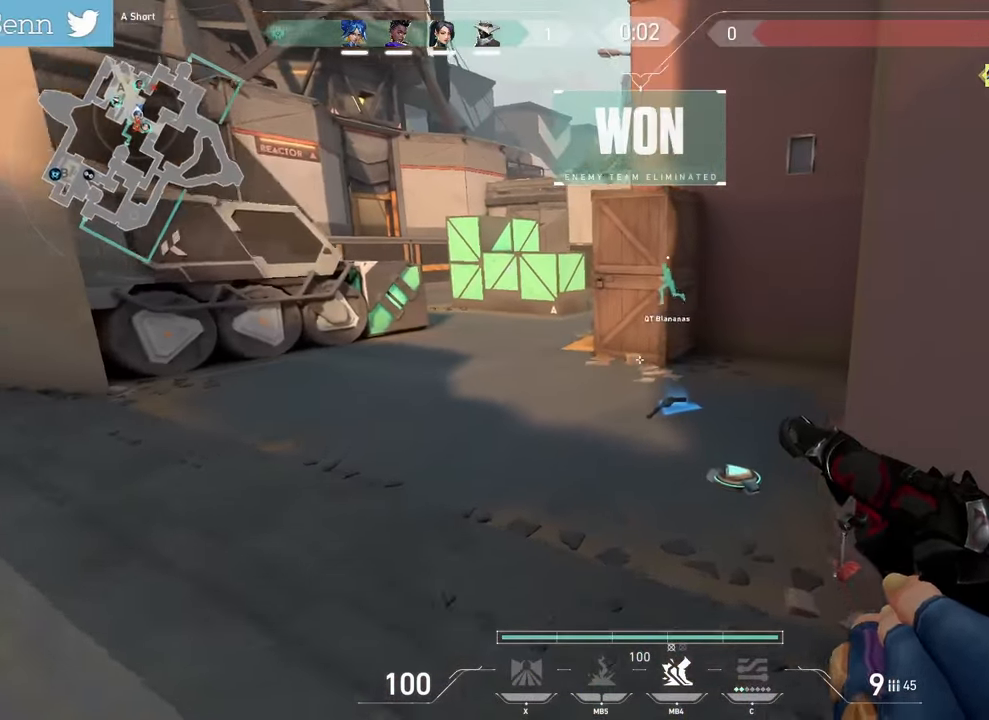
Gameplay with keyboard and mouse; each line is a JSON object with the keys and mouse buttons held at the frame after it. "events" lists presses ("down") and releases ("up") of "a", "ctrl", "d", "e", "f", "q", "r", "s", "shift", "space", "tab", "z", "mouse_left", "mouse_wheel", "mouse_right", "mouse_mb4" and "mouse_mb5" between this image and that frame as [ms after this image, input, new state], when the widget could be followed in between. "mouse_left", "mouse_wheel", "mouse_right", "mouse_mb4", "mouse_mb5" = the "left", "wheel", "right", "mb4", "mb5" buttons of the "mouse" list. No other keys are recorded. "wheel" means that the mouse wheel is clicked or scrolled. Not read: mouse_move.
{"keys": ["d", "z"], "mouse": [], "events": [[500, "d", "down"]]}
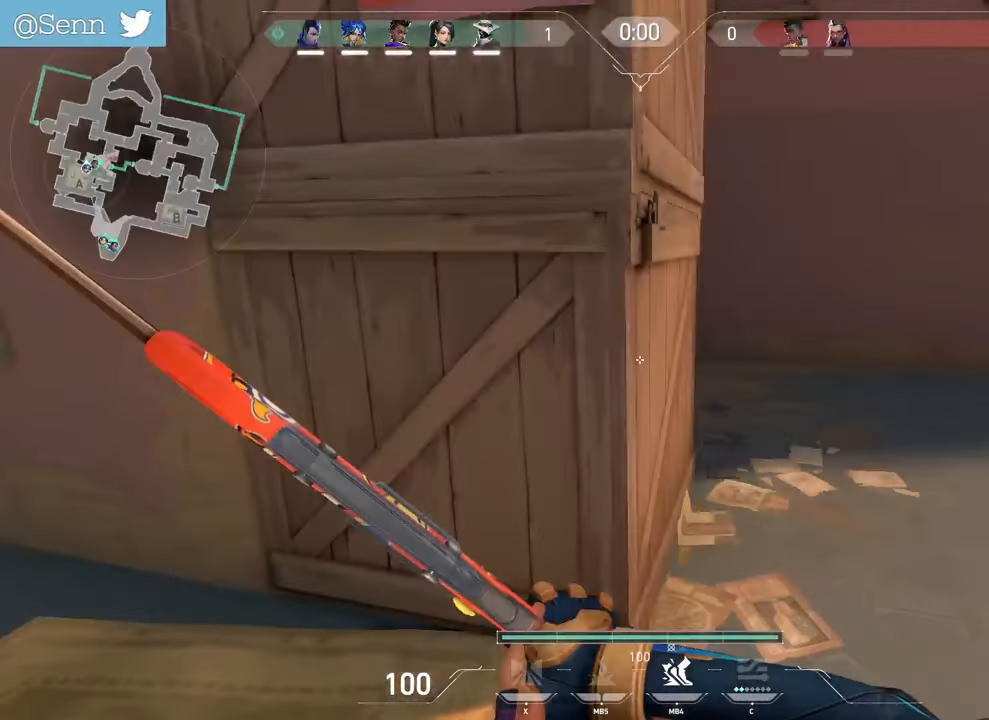
{"keys": [], "mouse": [], "events": [[417, "d", "up"], [417, "z", "up"]]}
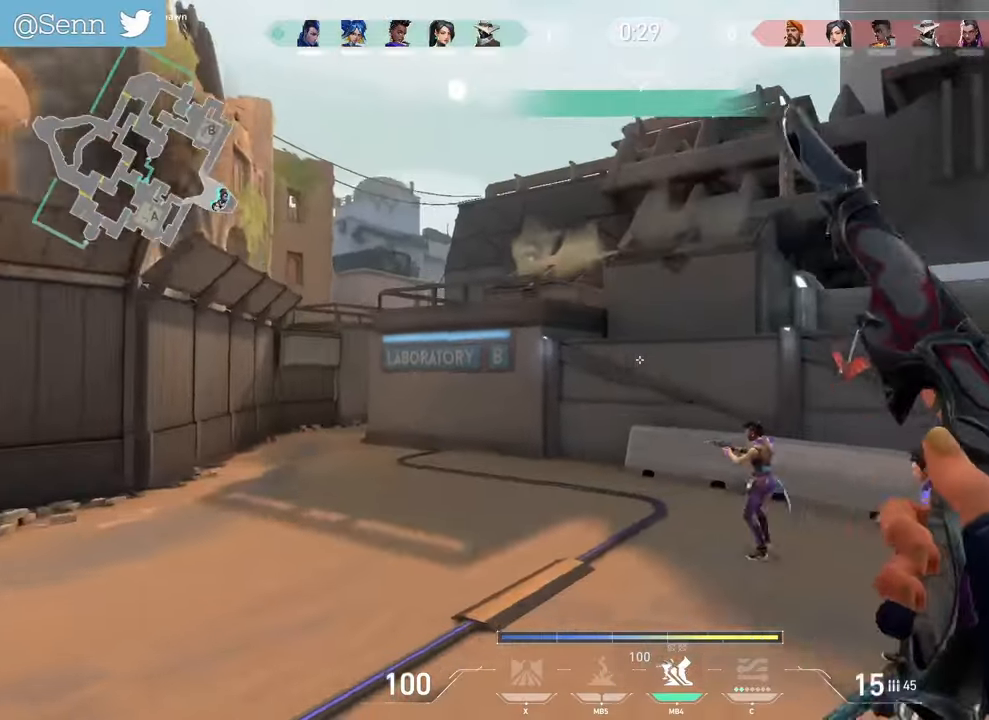
{"keys": [], "mouse": [], "events": []}
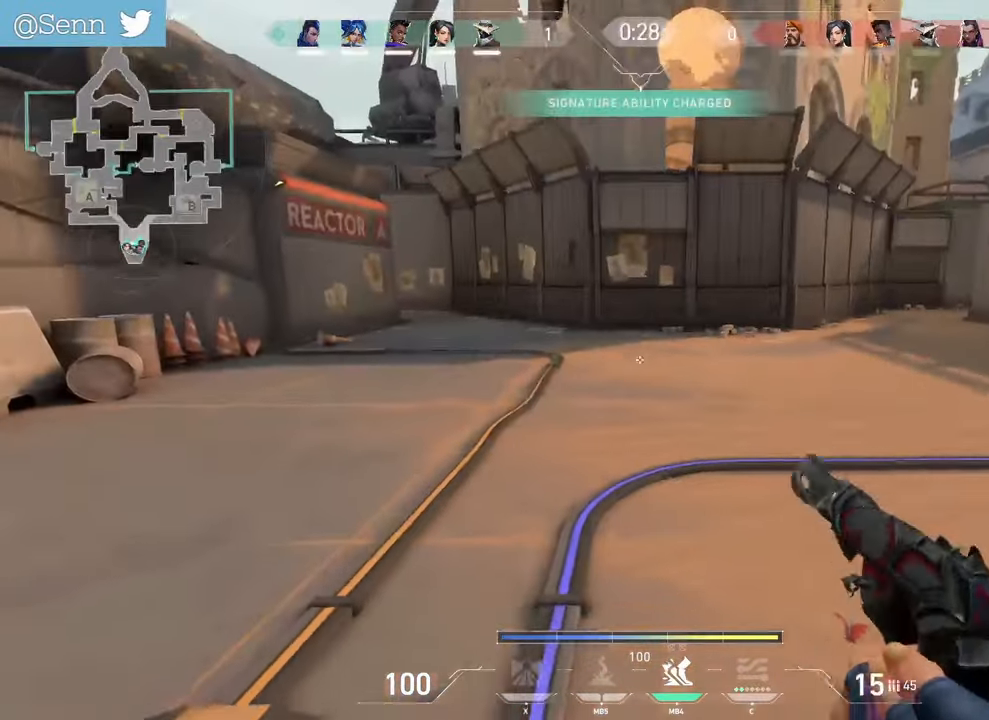
{"keys": [], "mouse": [], "events": []}
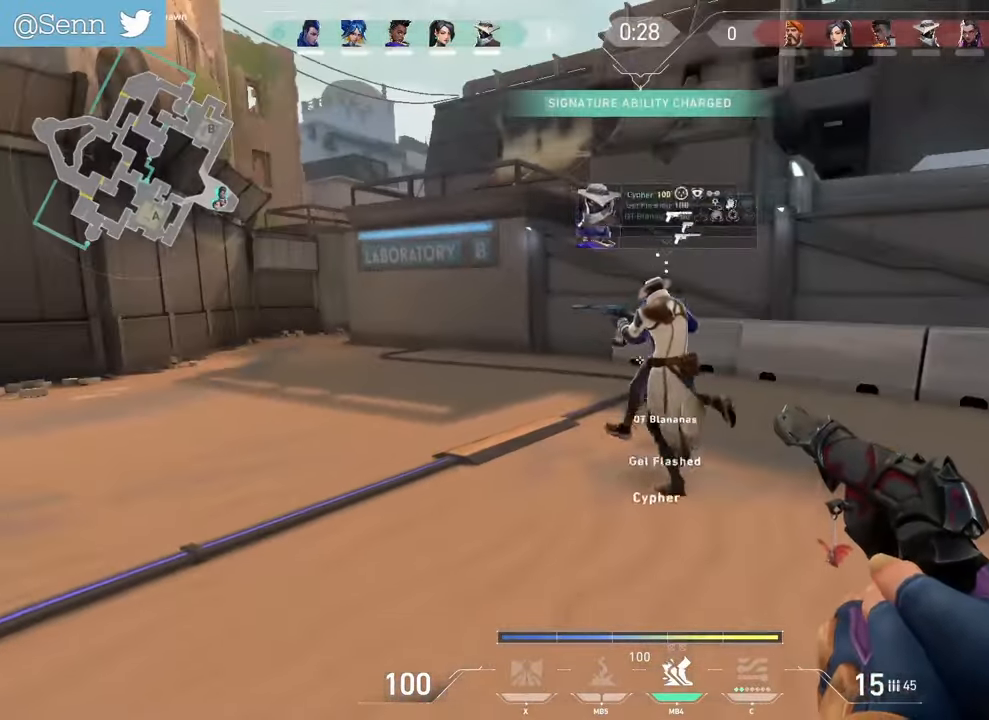
{"keys": [], "mouse": [], "events": [[167, "r", "down"], [283, "r", "up"]]}
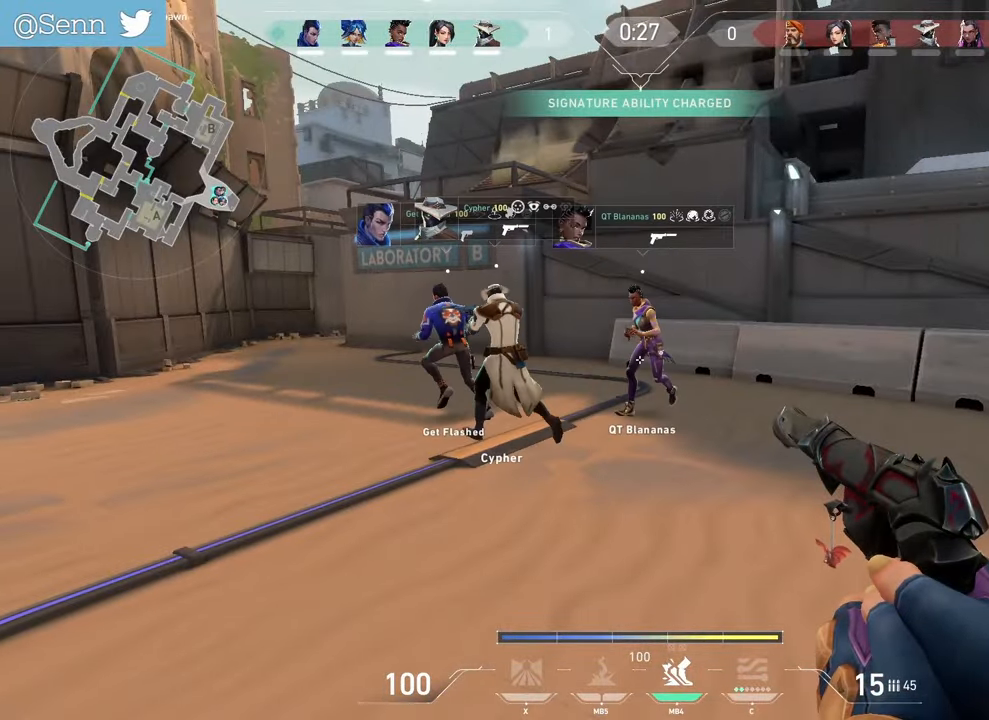
{"keys": [], "mouse": [], "events": []}
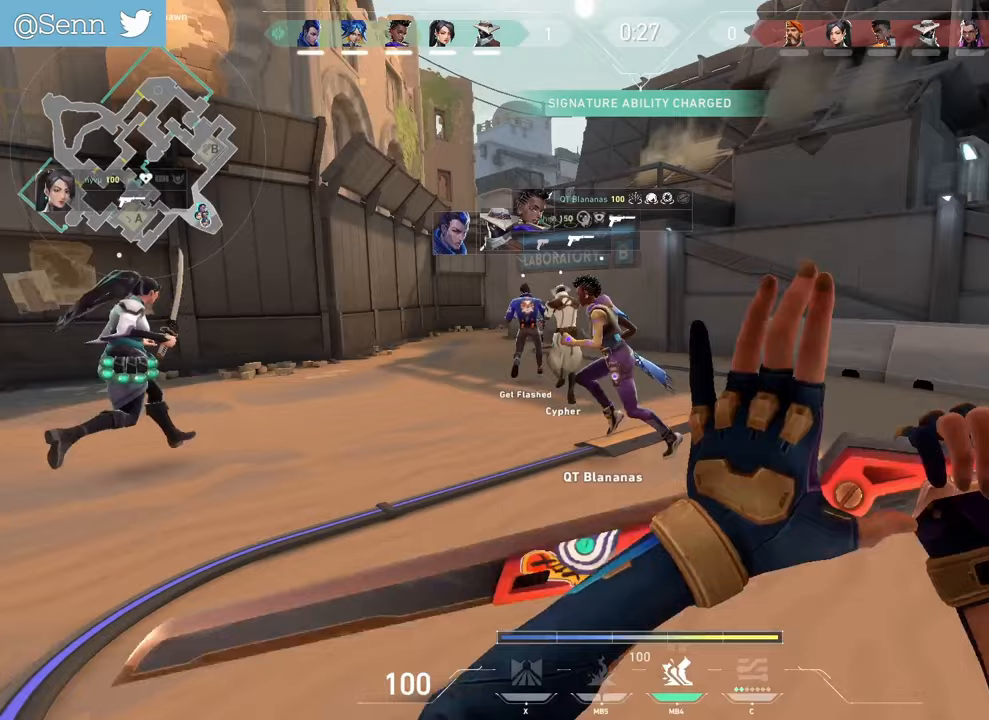
{"keys": ["q", "z"], "mouse": [], "events": [[333, "q", "down"], [333, "z", "down"]]}
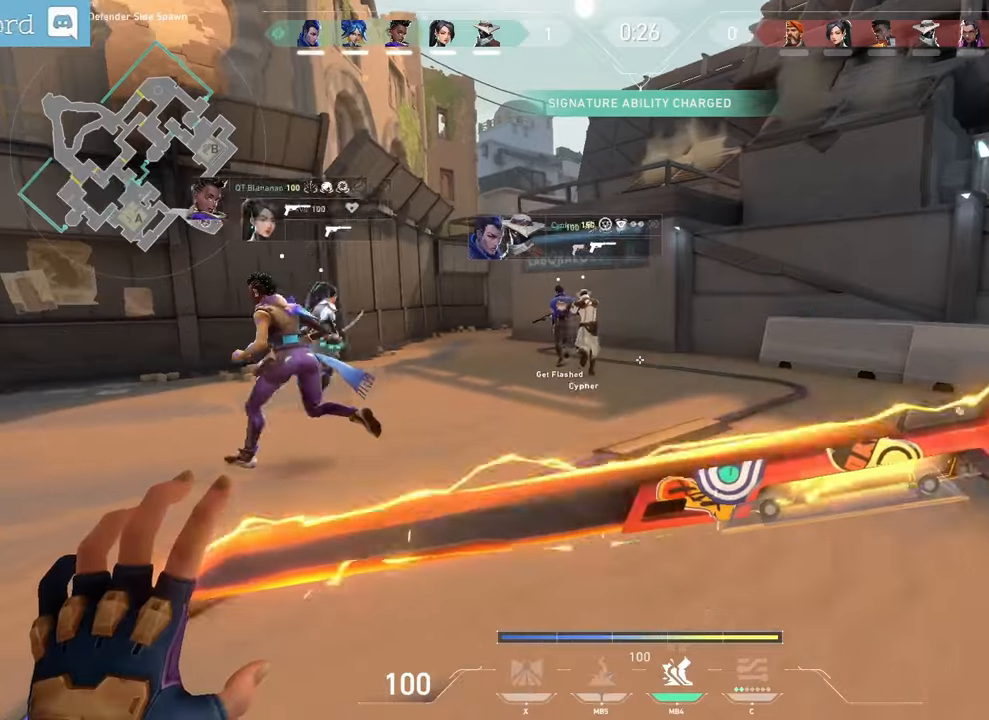
{"keys": [], "mouse": ["left"], "events": [[67, "q", "up"], [117, "d", "down"], [283, "z", "up"], [317, "mouse_left", "down"], [333, "d", "up"]]}
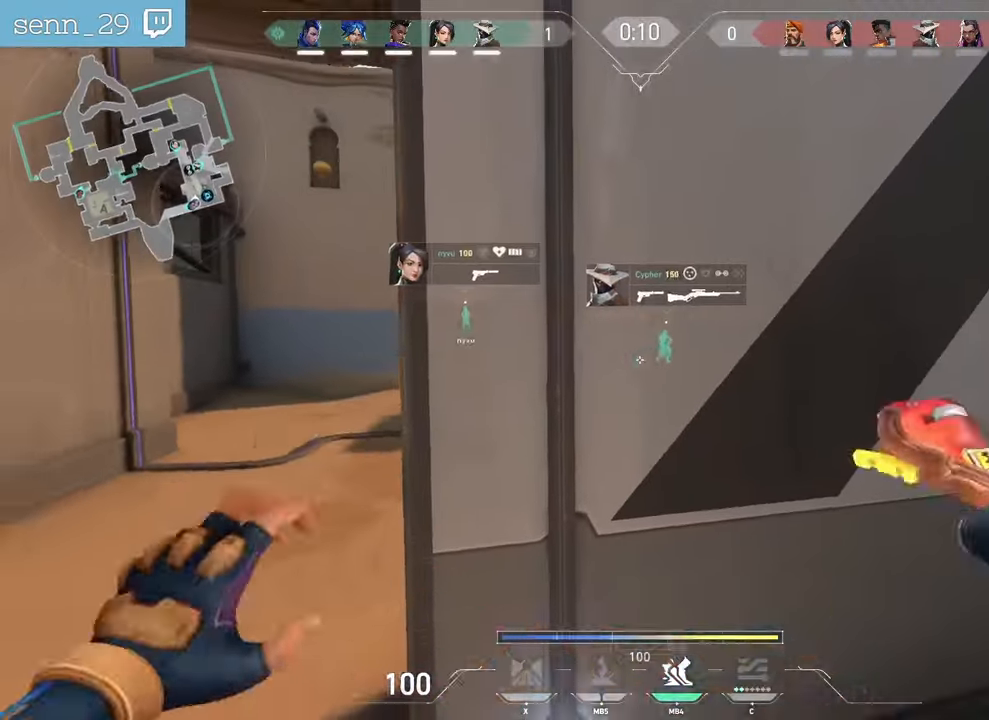
{"keys": ["z"], "mouse": ["left"], "events": [[233, "mouse_left", "up"], [267, "d", "down"], [400, "d", "up"], [417, "mouse_left", "down"], [467, "z", "down"]]}
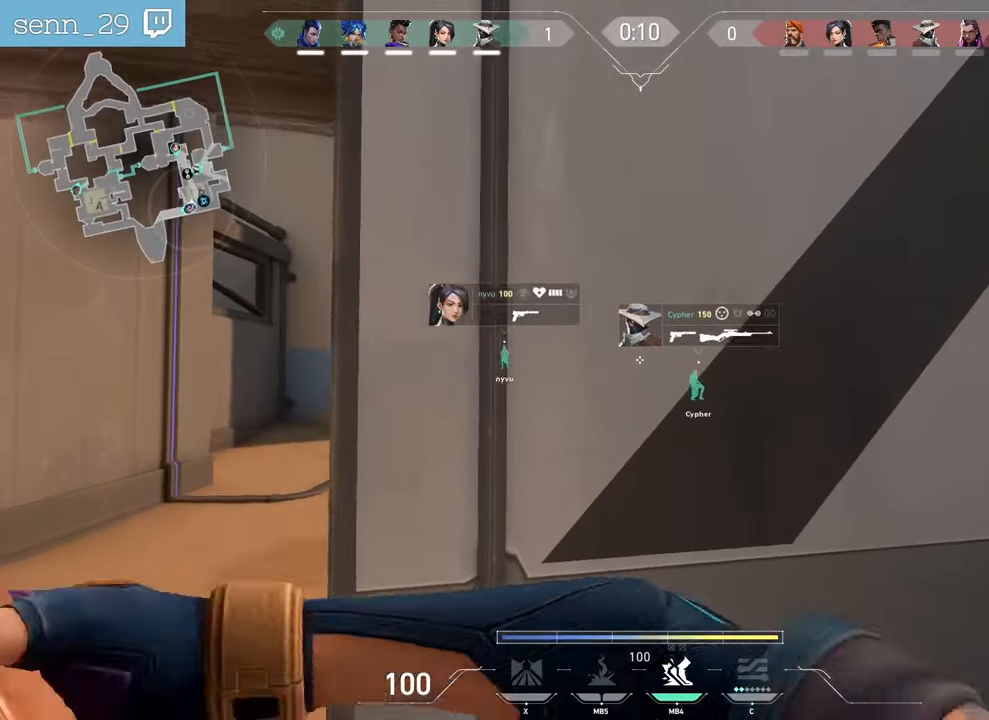
{"keys": ["d"], "mouse": ["left"], "events": [[100, "z", "up"], [167, "ctrl", "down"], [183, "mouse_right", "down"], [250, "ctrl", "up"], [300, "mouse_right", "up"], [500, "d", "down"]]}
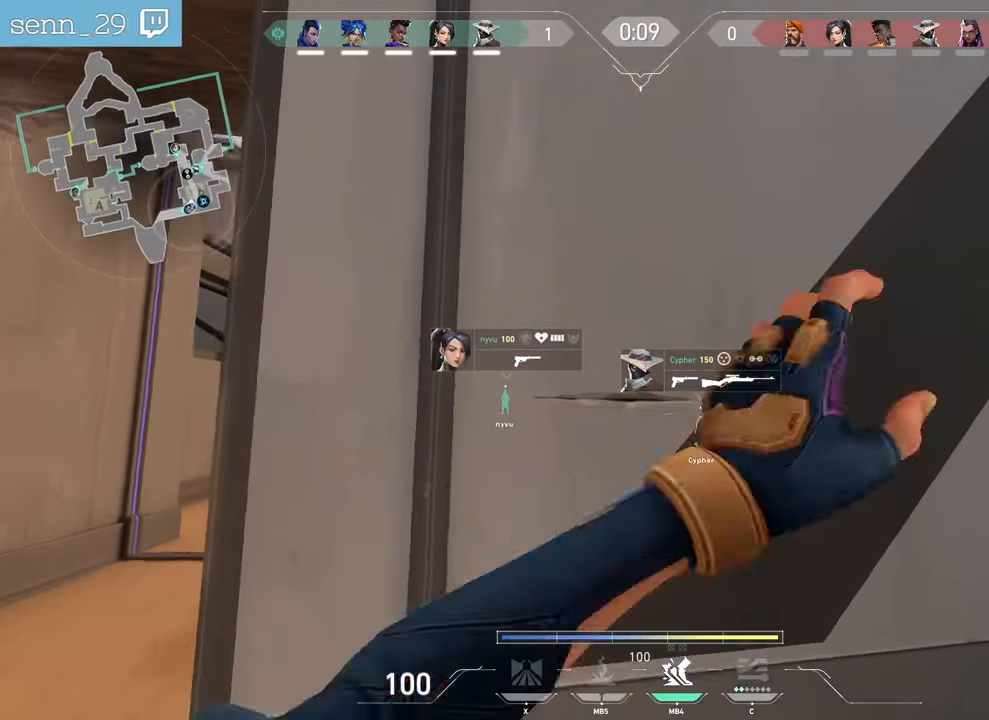
{"keys": ["q", "z"], "mouse": ["right"], "events": [[67, "d", "up"], [250, "s", "down"], [333, "s", "up"], [433, "mouse_left", "up"], [433, "mouse_right", "down"], [433, "q", "down"], [433, "z", "down"]]}
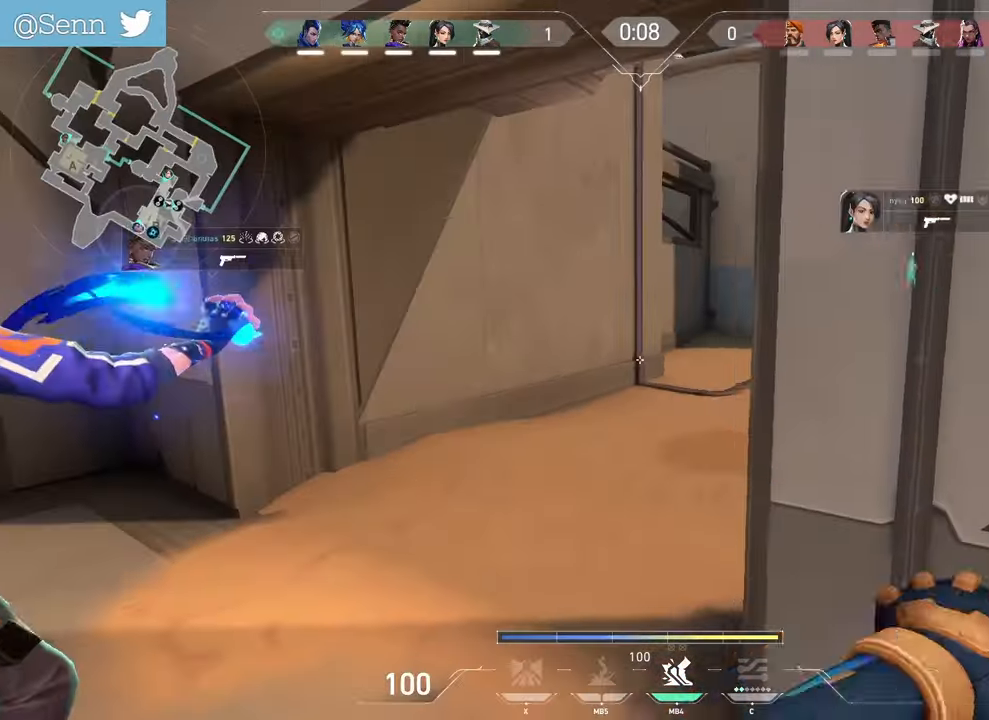
{"keys": ["z"], "mouse": [], "events": [[50, "q", "up"], [167, "q", "down"], [283, "mouse_right", "up"], [350, "q", "up"]]}
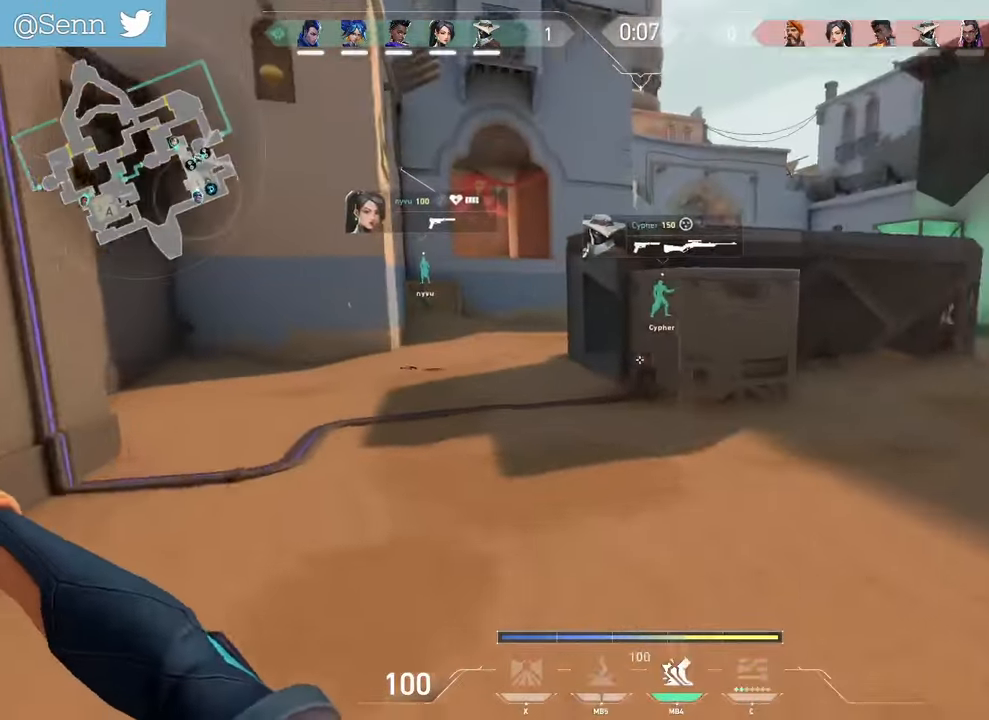
{"keys": ["z"], "mouse": [], "events": []}
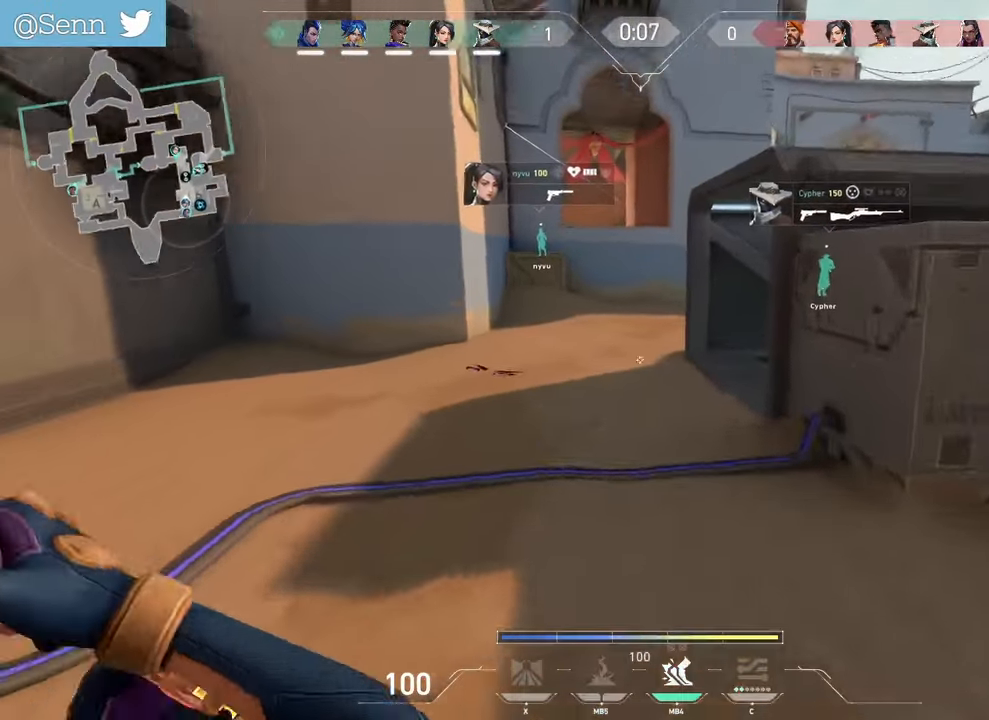
{"keys": ["s", "z"], "mouse": [], "events": [[450, "mouse_mb5", "down"], [467, "s", "down"], [500, "mouse_mb5", "up"]]}
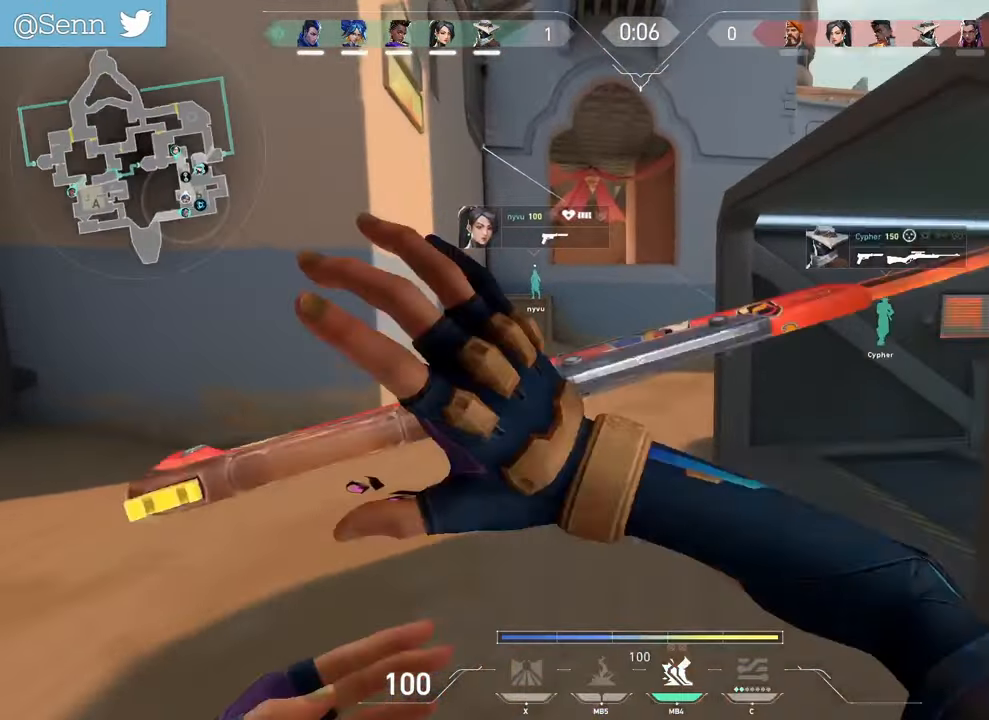
{"keys": ["z"], "mouse": ["left"], "events": [[33, "s", "up"], [200, "mouse_left", "down"], [350, "q", "down"], [467, "q", "up"]]}
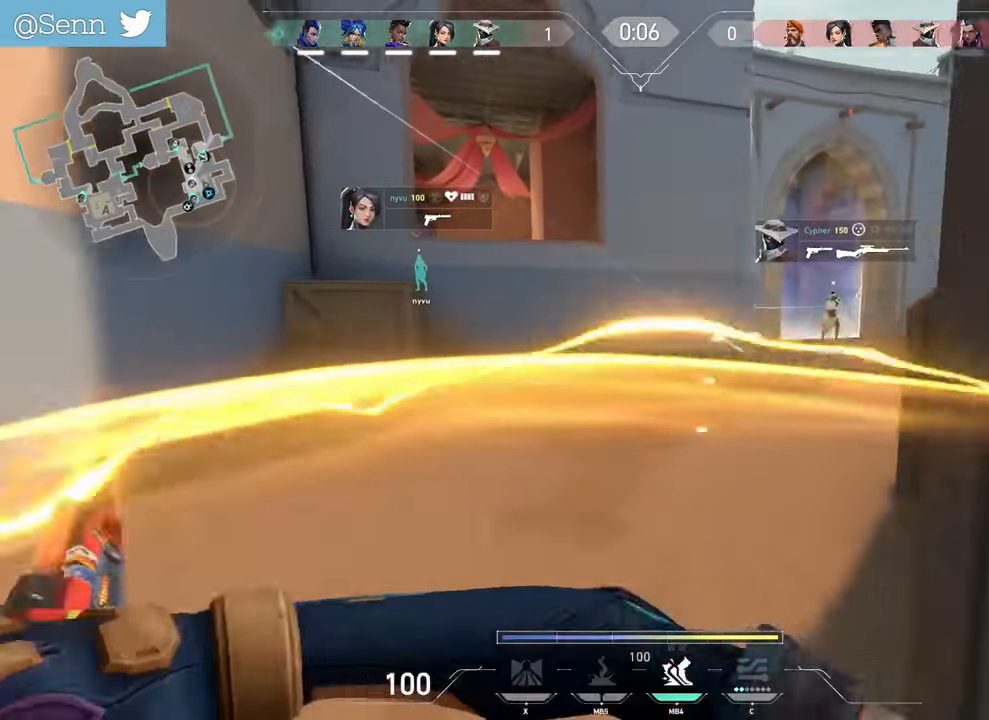
{"keys": ["z"], "mouse": ["left", "mb4", "mb5"], "events": [[300, "mouse_mb4", "down"], [433, "mouse_mb5", "down"]]}
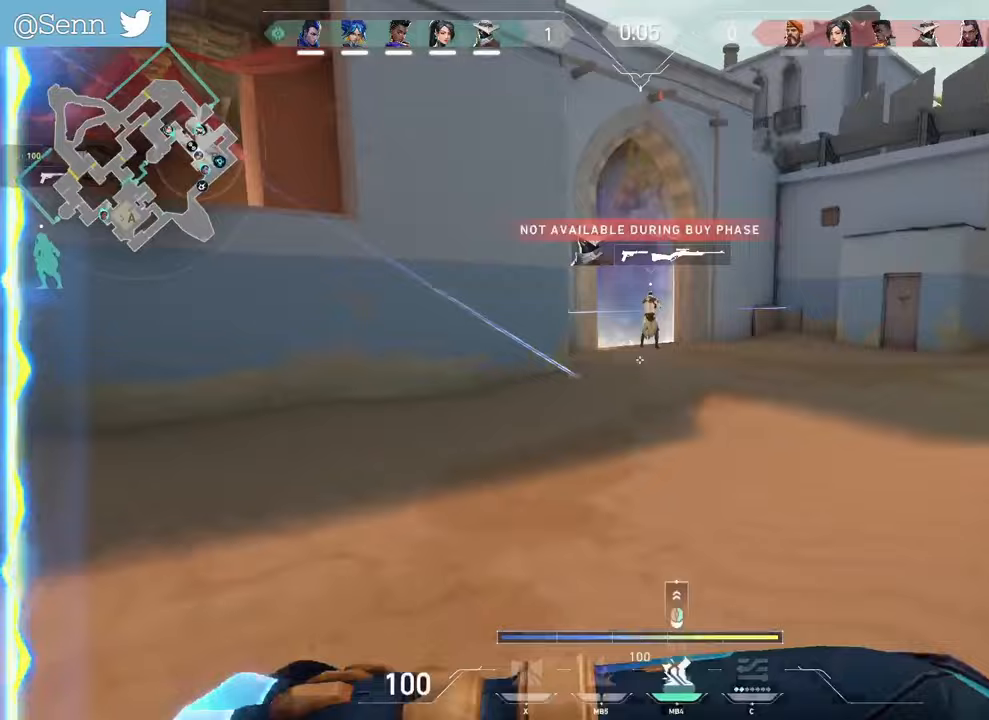
{"keys": ["z"], "mouse": [], "events": [[67, "mouse_left", "up"], [83, "mouse_mb4", "up"], [117, "mouse_mb5", "up"], [300, "mouse_wheel", "down"], [417, "mouse_wheel", "up"]]}
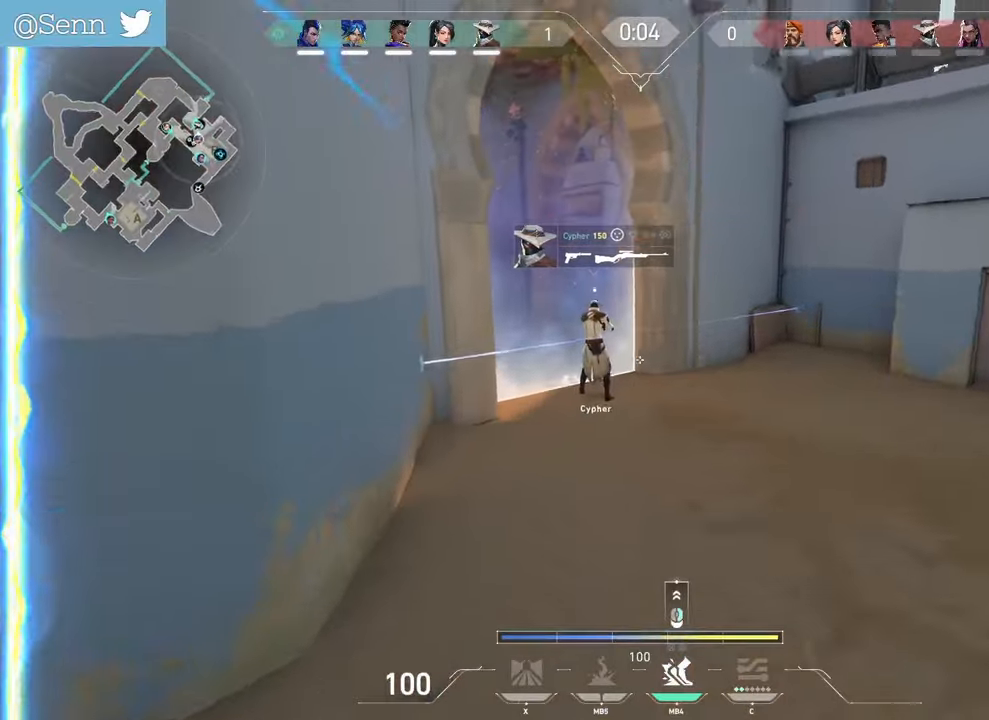
{"keys": ["s"], "mouse": ["right", "mb5"], "events": [[133, "z", "up"], [400, "s", "down"], [450, "mouse_right", "down"], [500, "mouse_mb5", "down"]]}